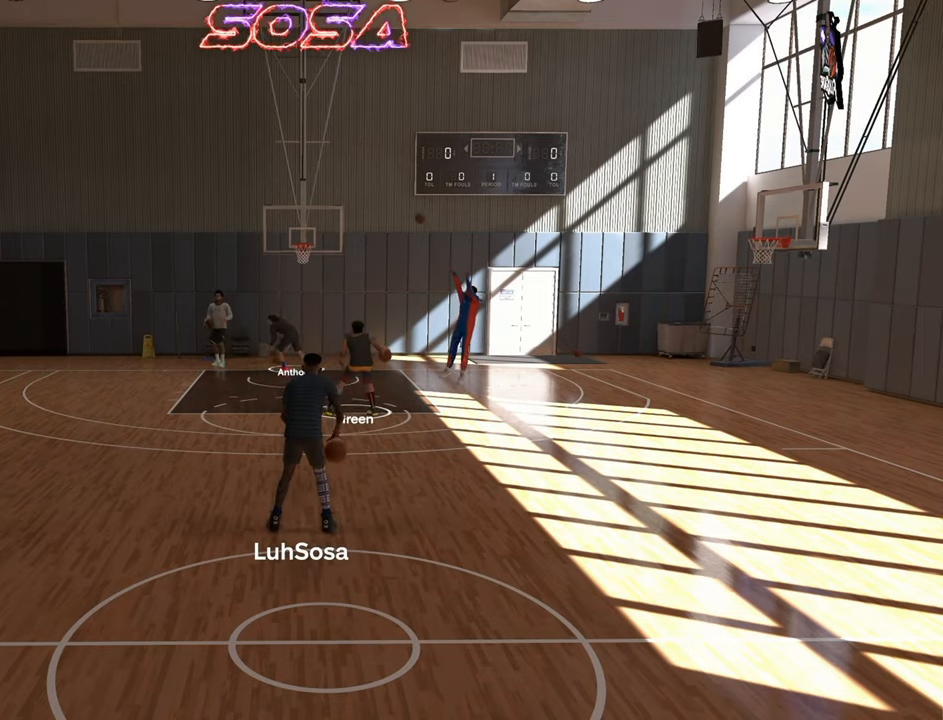
Gameplay with a controller (PlayStation layout); each line is a JSON object with the inputs held at the frame after it (dt_ms = milliseconds from this image to that frame). "events" lists button and stick changes between this image and that frame as [ms after this image, input, new state], when the widget could be followed in between. Not read: L3 R3.
{"dt_ms": 1000, "buttons": ["R2"], "left_stick": "center", "right_stick": "center"}
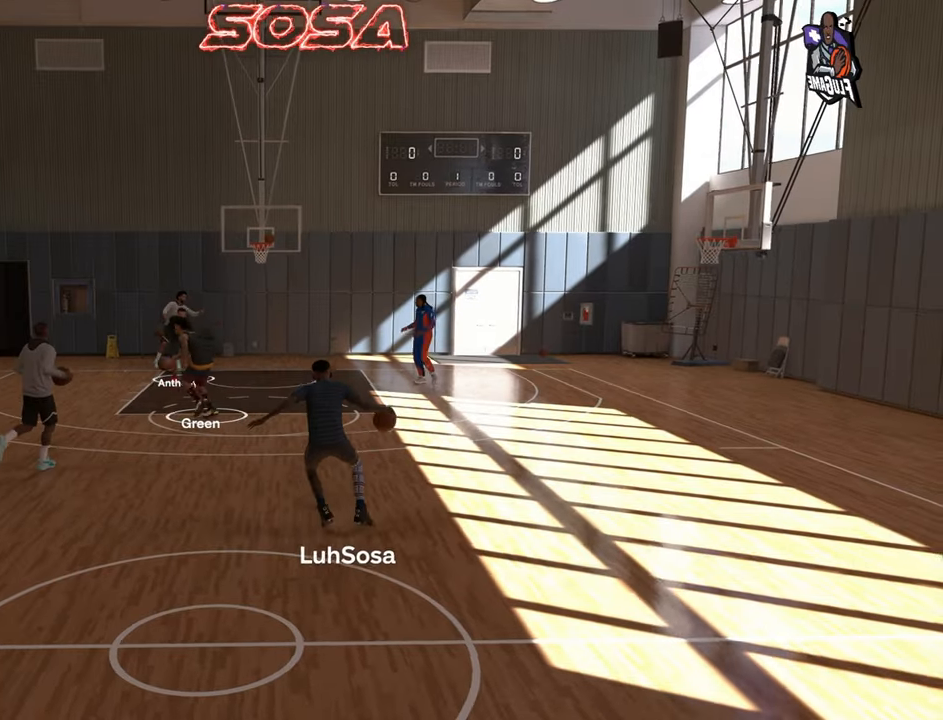
{"dt_ms": 500, "buttons": ["R2"], "left_stick": "center", "right_stick": "center", "events": []}
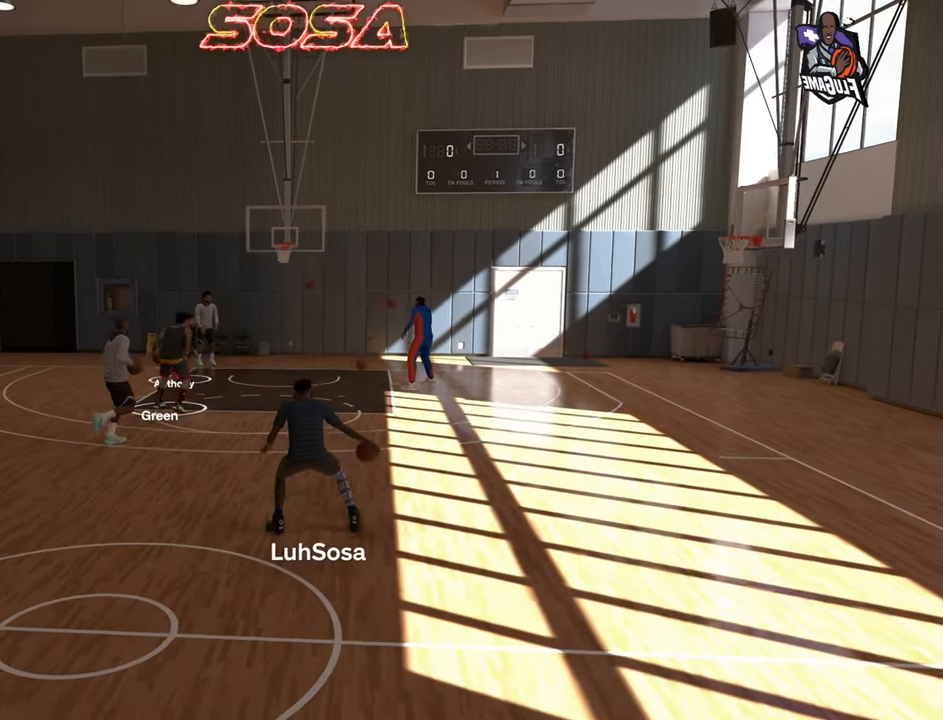
{"dt_ms": 500, "buttons": ["R2"], "left_stick": "center", "right_stick": "center", "events": []}
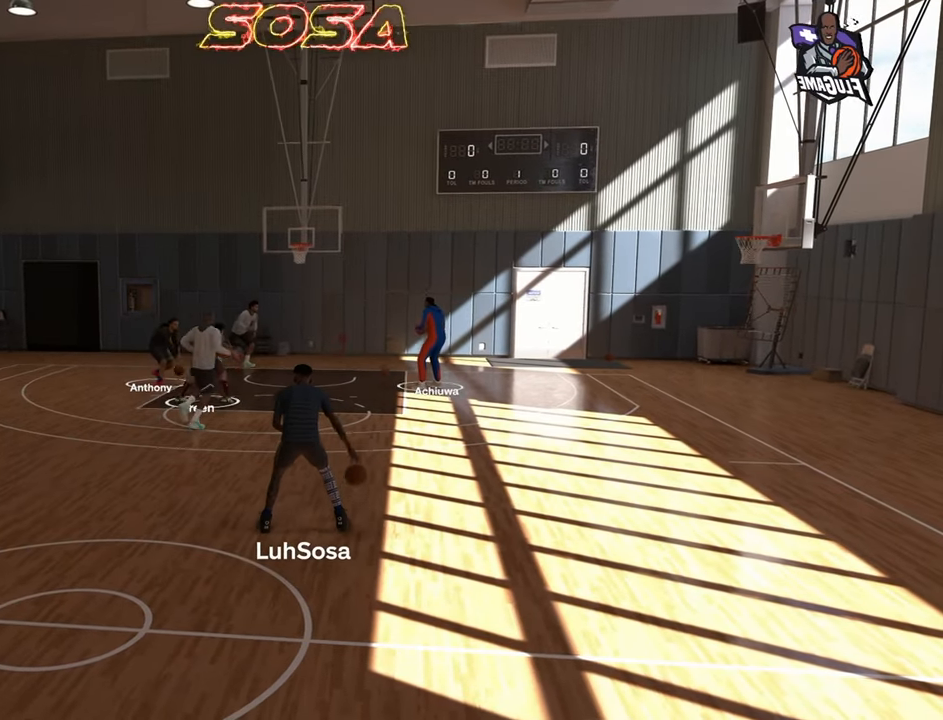
{"dt_ms": 500, "buttons": ["R2"], "left_stick": "center", "right_stick": "center", "events": []}
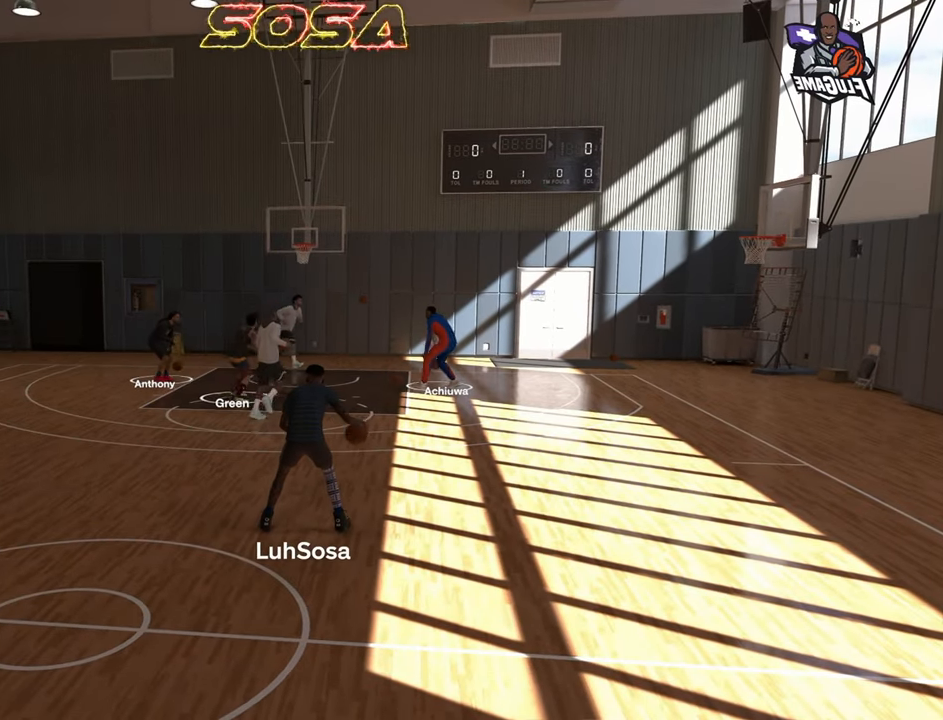
{"dt_ms": 500, "buttons": ["R2"], "left_stick": "center", "right_stick": "center", "events": []}
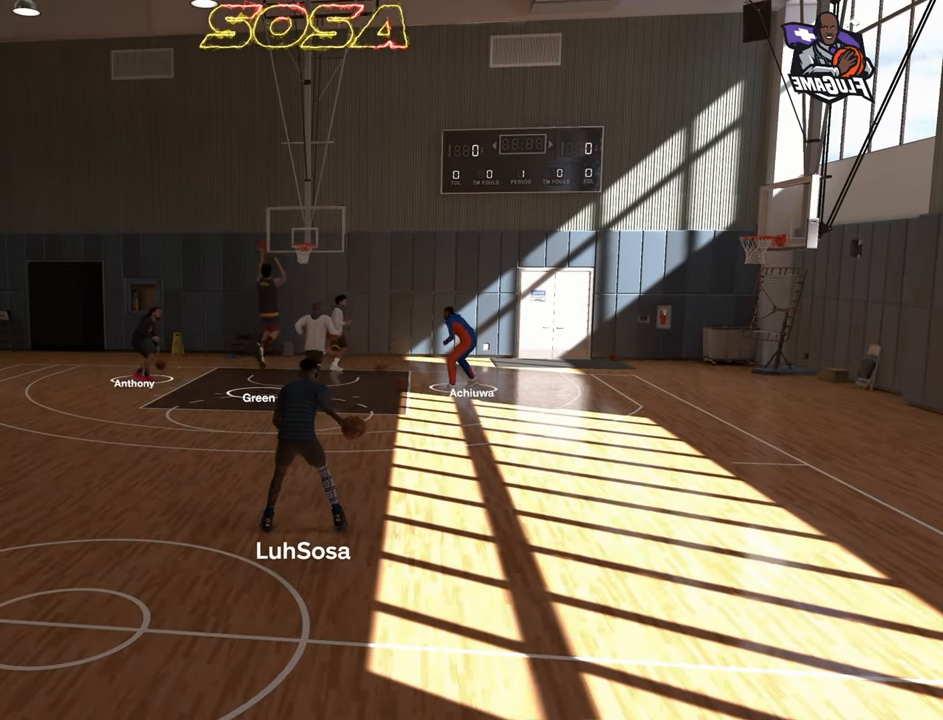
{"dt_ms": 500, "buttons": ["R2"], "left_stick": "center", "right_stick": "center", "events": []}
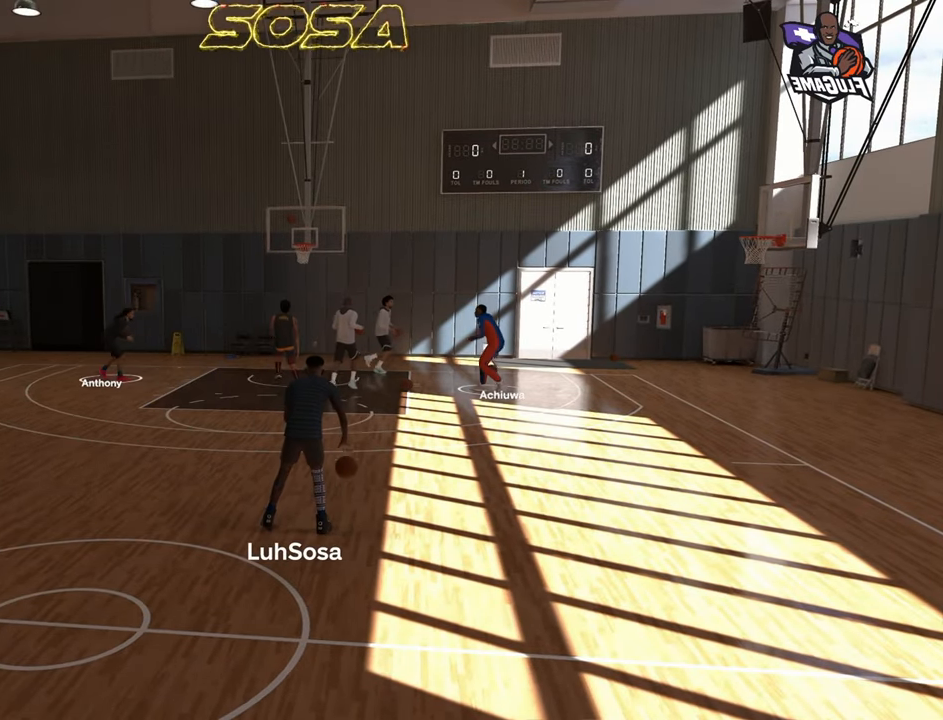
{"dt_ms": 500, "buttons": ["R2"], "left_stick": "center", "right_stick": "center", "events": []}
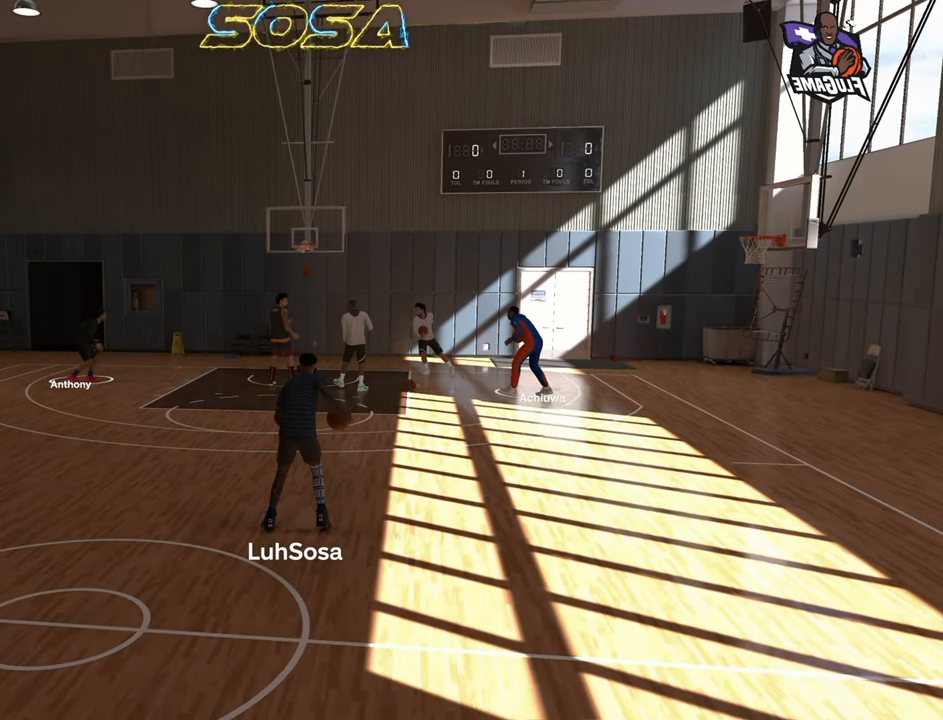
{"dt_ms": 500, "buttons": ["R2"], "left_stick": "center", "right_stick": "center", "events": []}
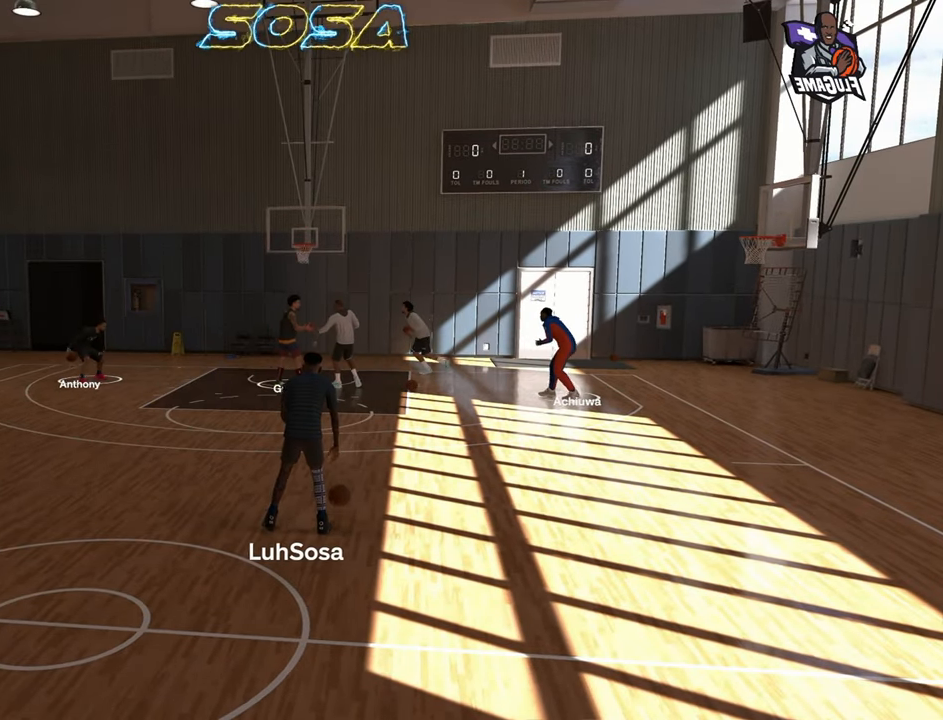
{"dt_ms": 500, "buttons": ["R2"], "left_stick": "center", "right_stick": "center", "events": []}